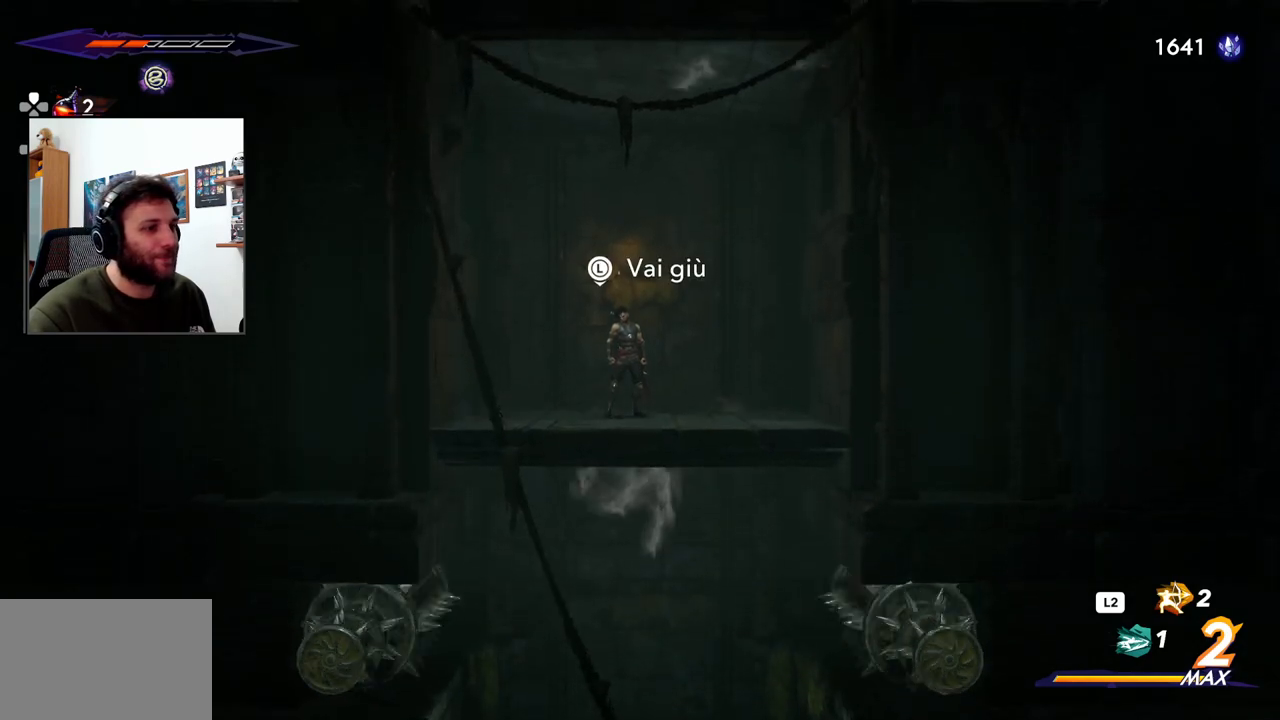
Gameplay with a controller (PlayStation layout); each line is a JSON object with the inputs held at the frame after it. "events" lists button and stick changes between this image and that frame as [ms after this image, input, new state], when the widget could be followed in between. Not read: TOUCHPAD.
{"buttons": [], "left_stick": "center", "right_stick": "down", "events": [[333, "right_stick", "down"]]}
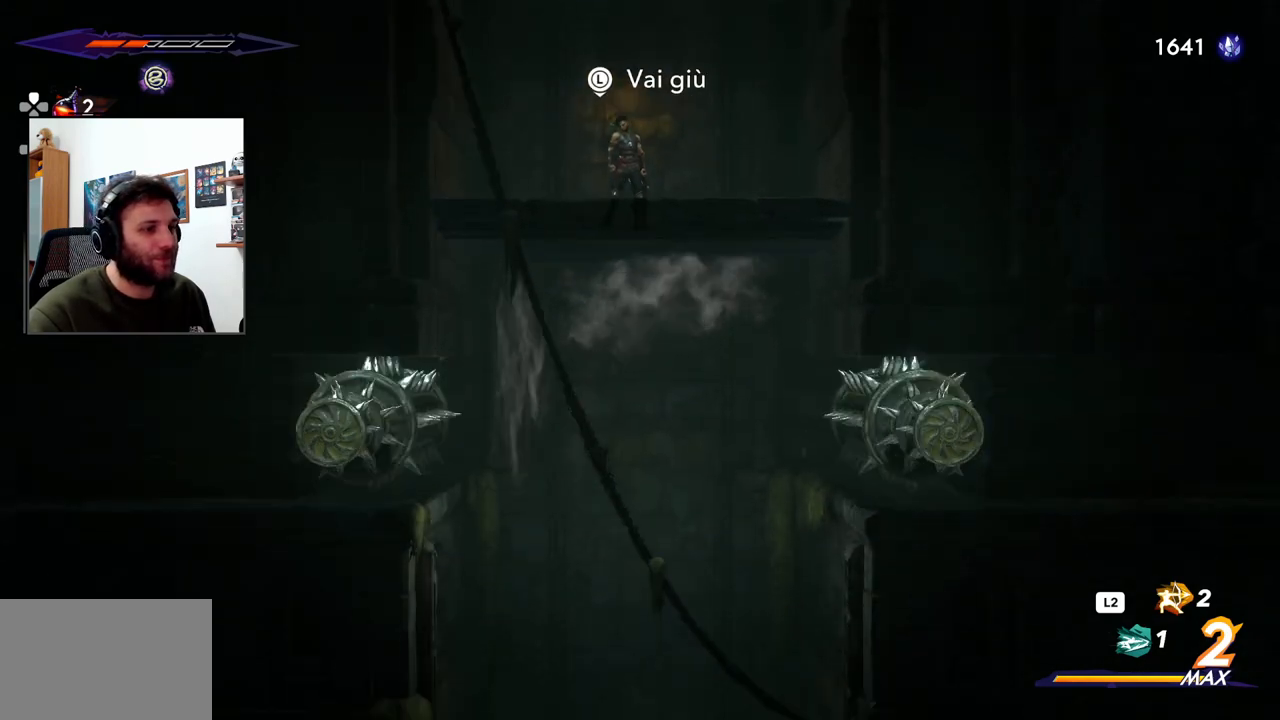
{"buttons": [], "left_stick": "center", "right_stick": "down", "events": []}
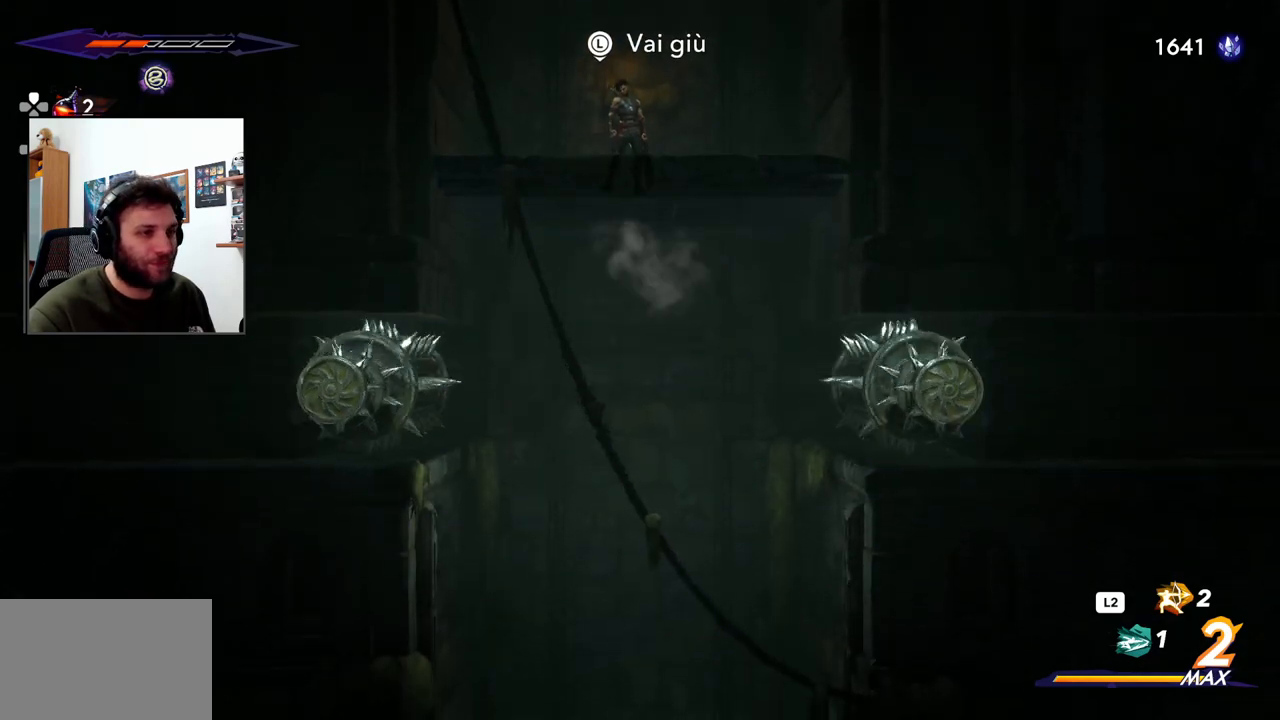
{"buttons": [], "left_stick": "center", "right_stick": "down", "events": []}
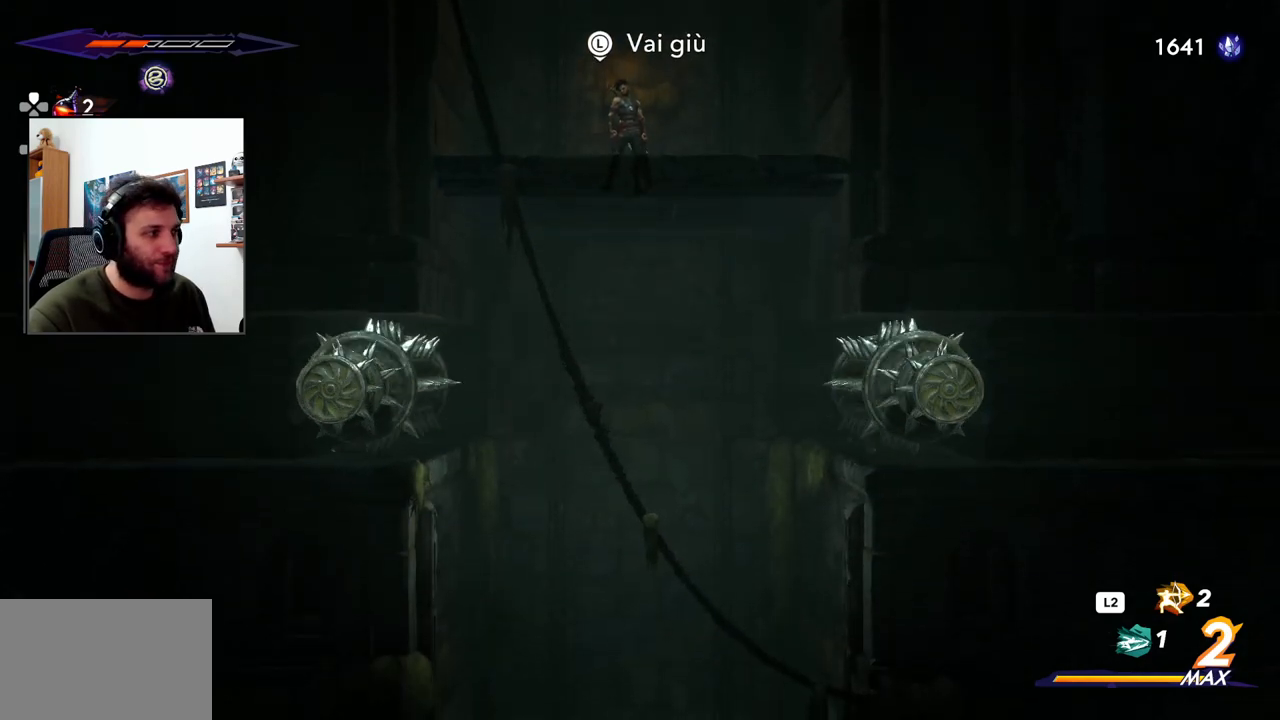
{"buttons": [], "left_stick": "center", "right_stick": "up", "events": [[150, "right_stick", "center"], [417, "right_stick", "up"]]}
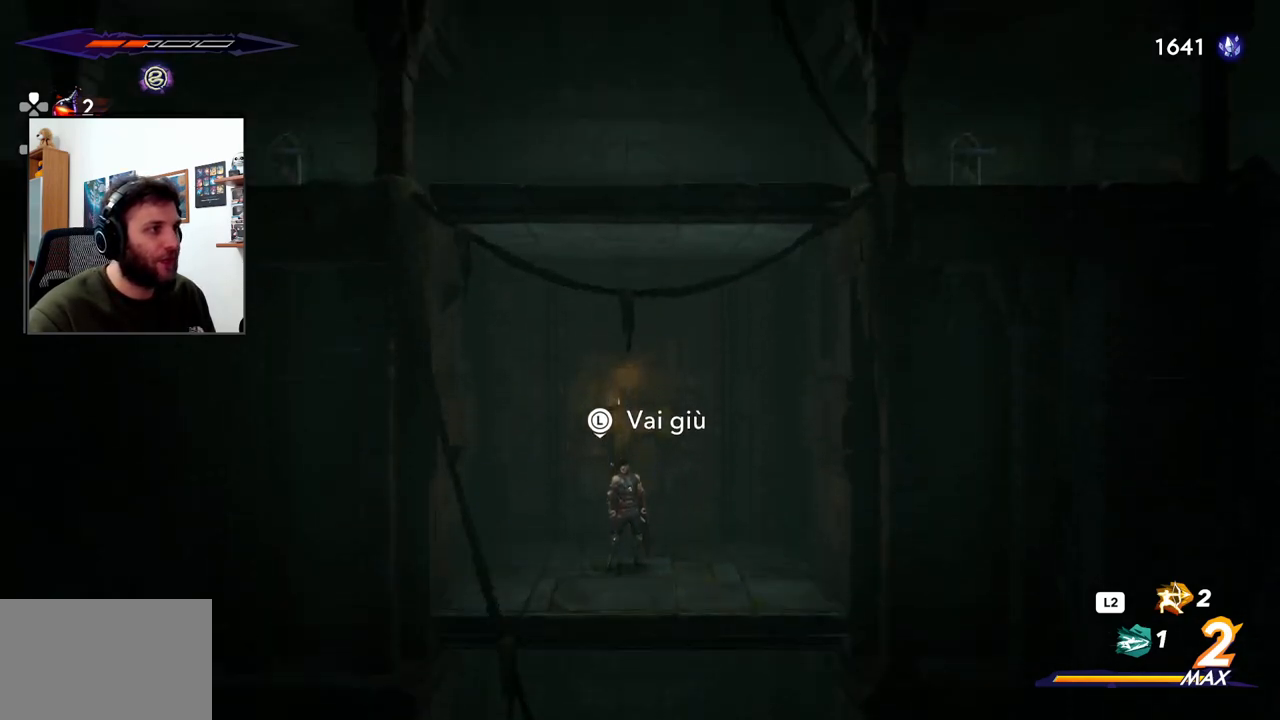
{"buttons": [], "left_stick": "center", "right_stick": "up", "events": []}
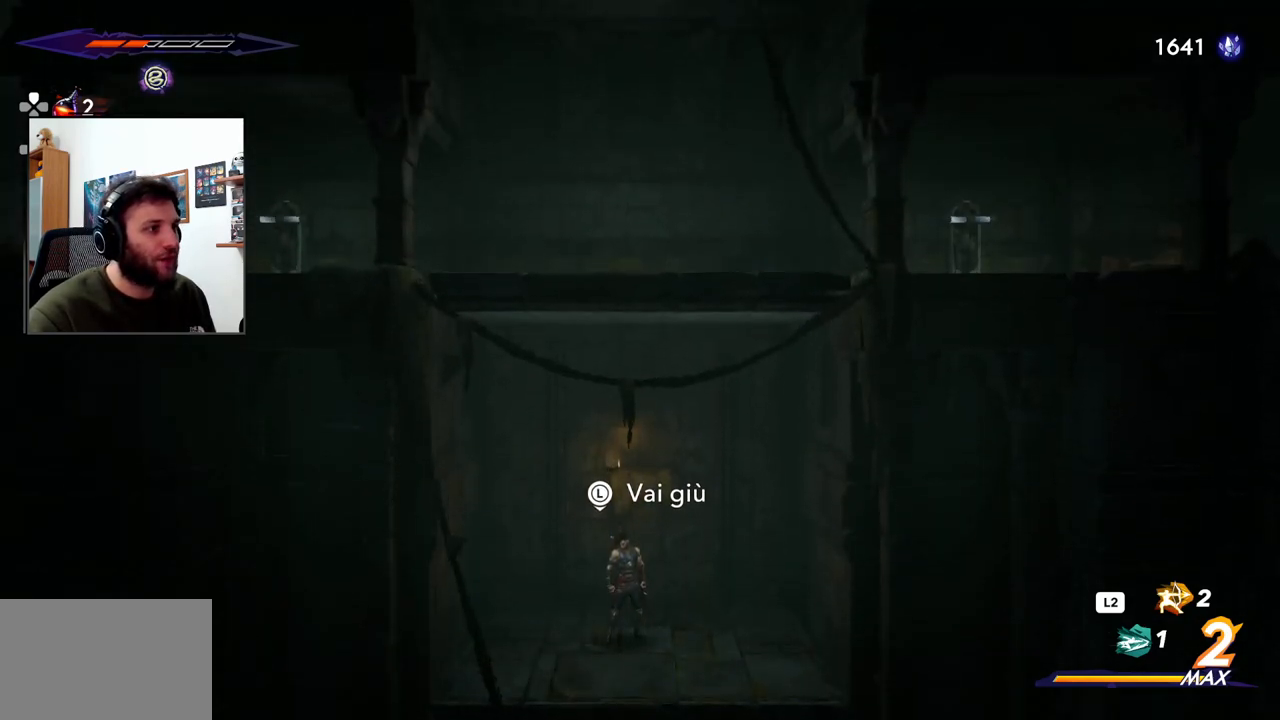
{"buttons": [], "left_stick": "center", "right_stick": "up", "events": []}
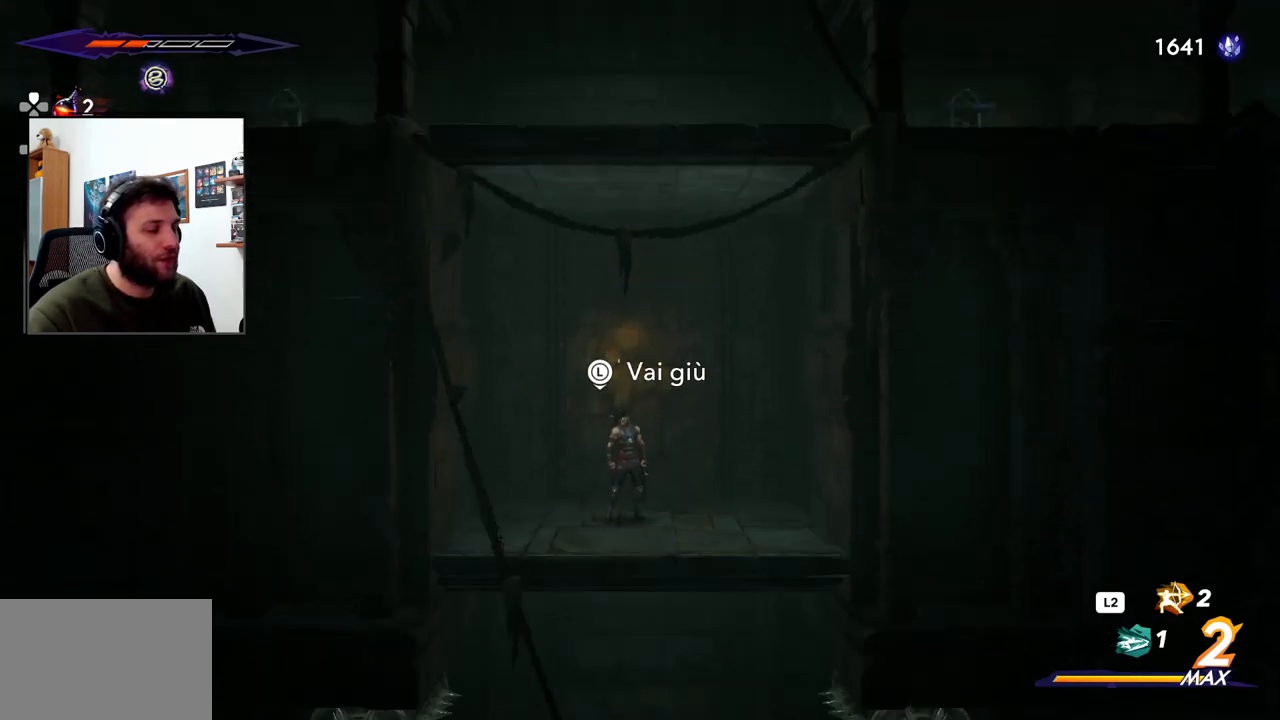
{"buttons": [], "left_stick": "center", "right_stick": "center", "events": [[17, "right_stick", "center"]]}
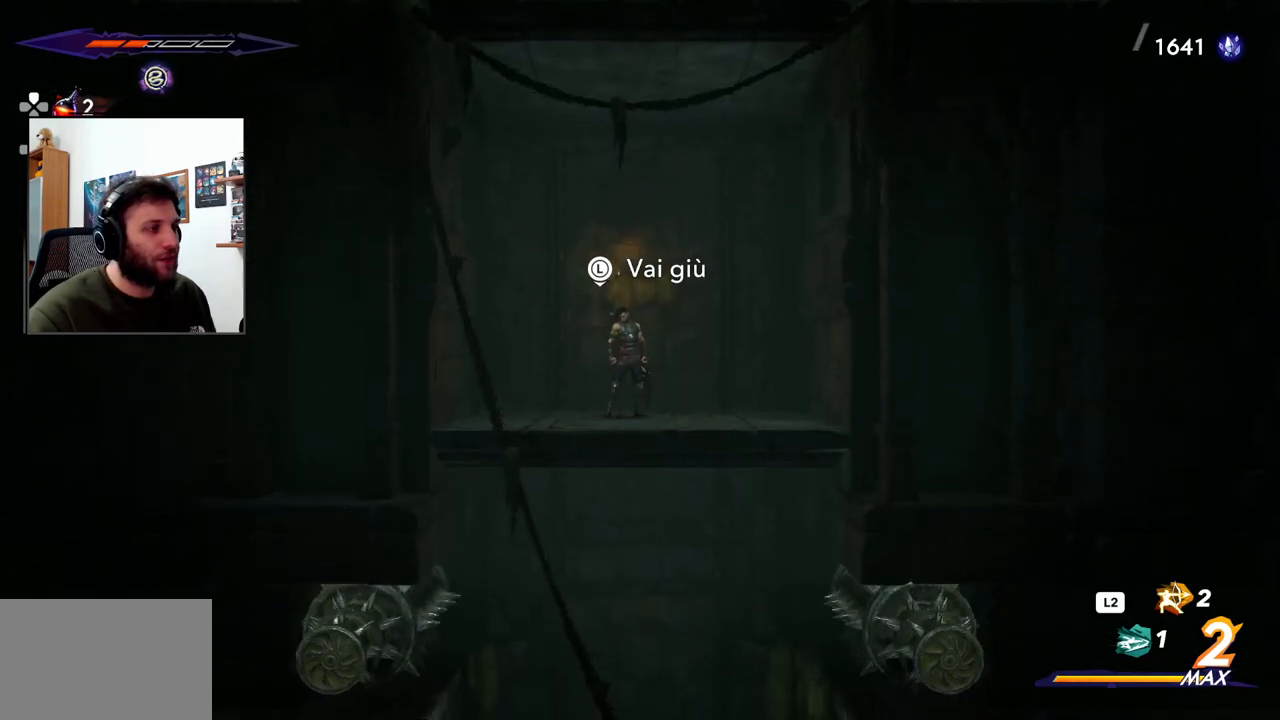
{"buttons": [], "left_stick": "center", "right_stick": "center", "events": []}
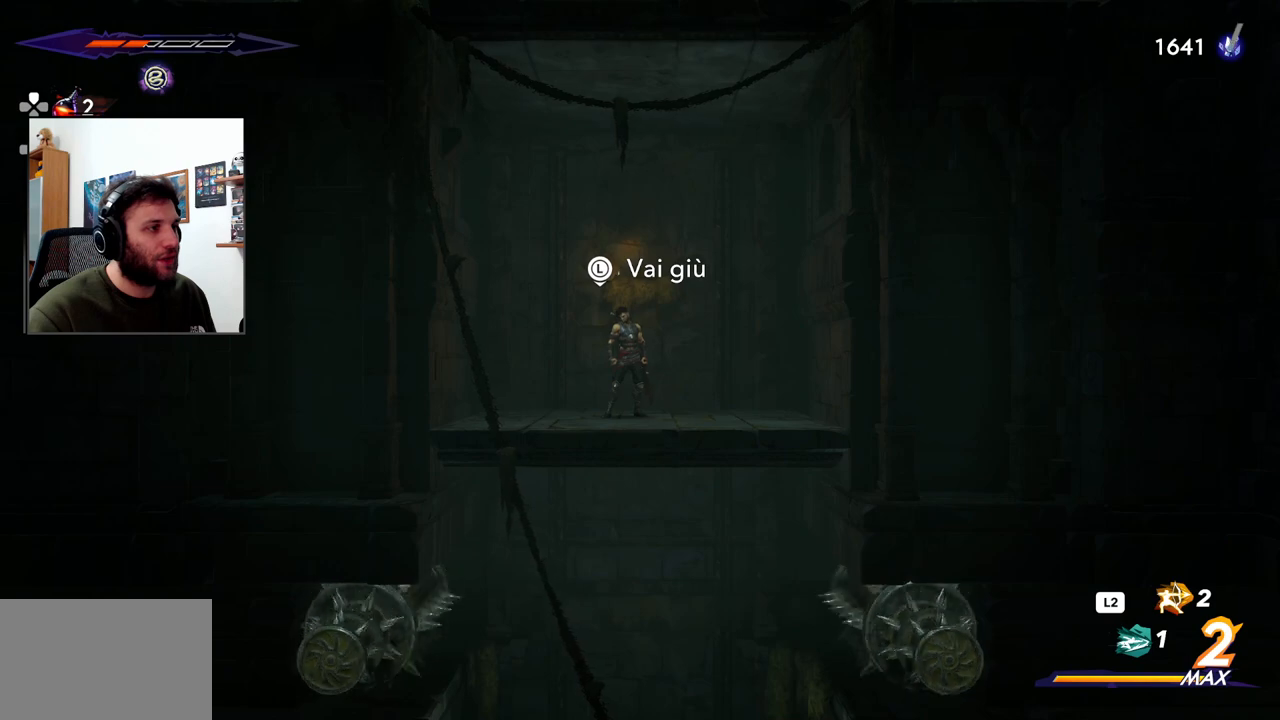
{"buttons": [], "left_stick": "center", "right_stick": "center", "events": []}
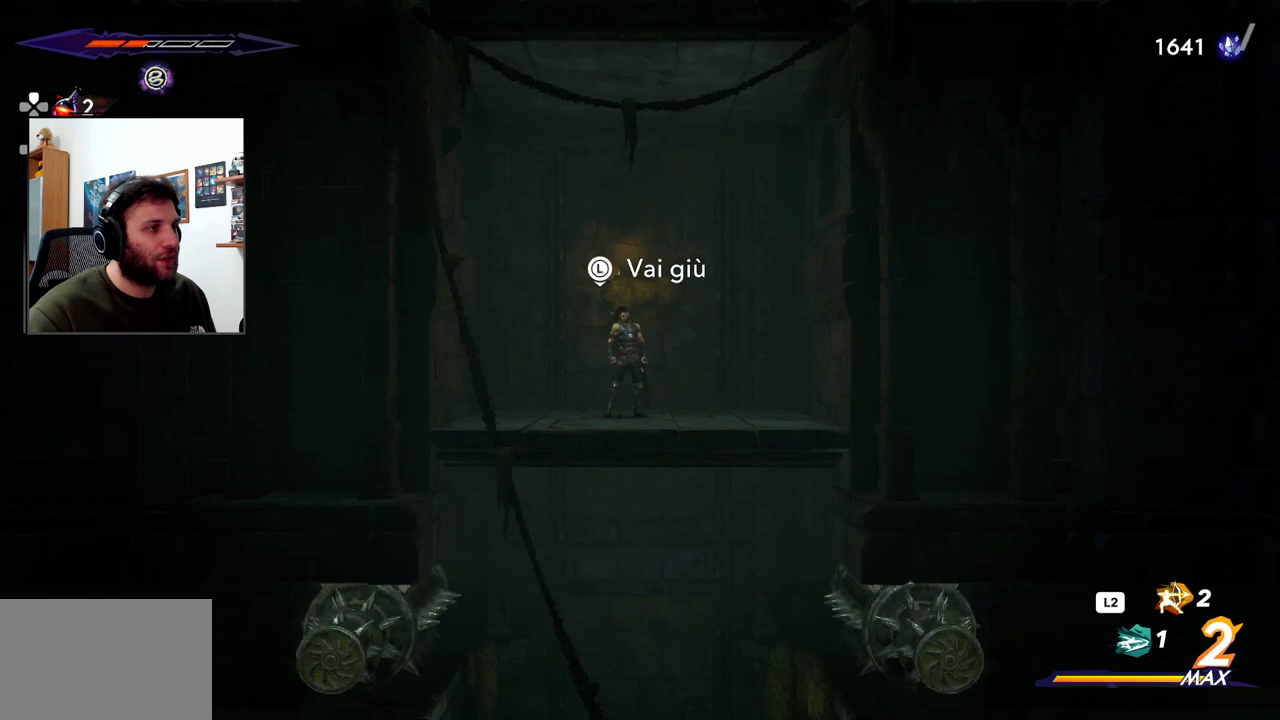
{"buttons": [], "left_stick": "center", "right_stick": "up", "events": [[267, "right_stick", "up"]]}
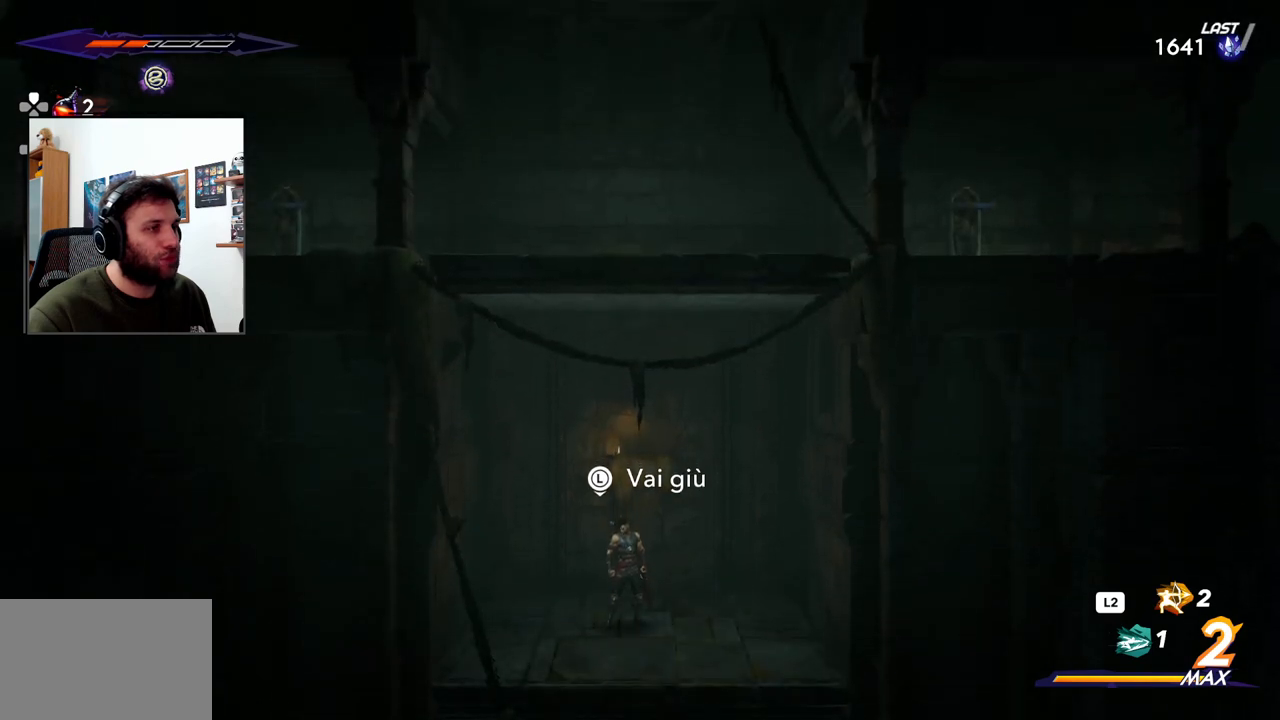
{"buttons": [], "left_stick": "center", "right_stick": "center", "events": [[500, "right_stick", "center"]]}
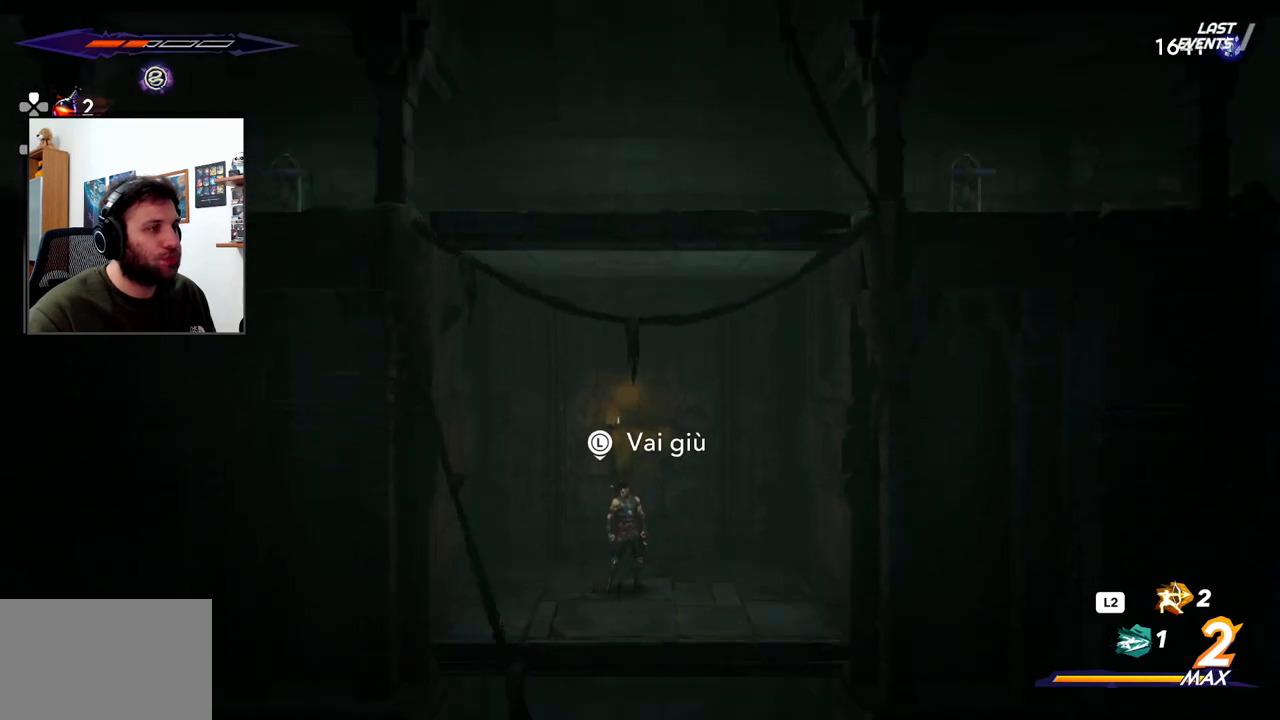
{"buttons": [], "left_stick": "center", "right_stick": "center", "events": []}
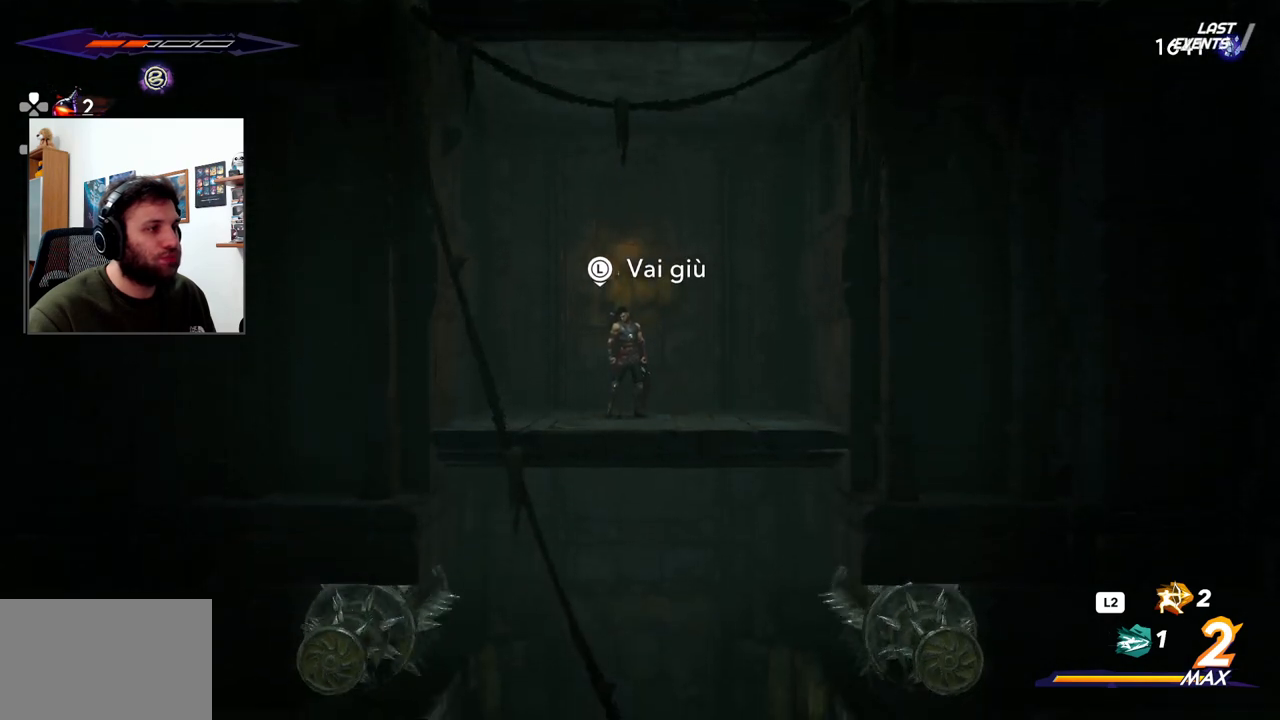
{"buttons": [], "left_stick": "center", "right_stick": "center", "events": [[250, "L1", "down"], [350, "L1", "up"]]}
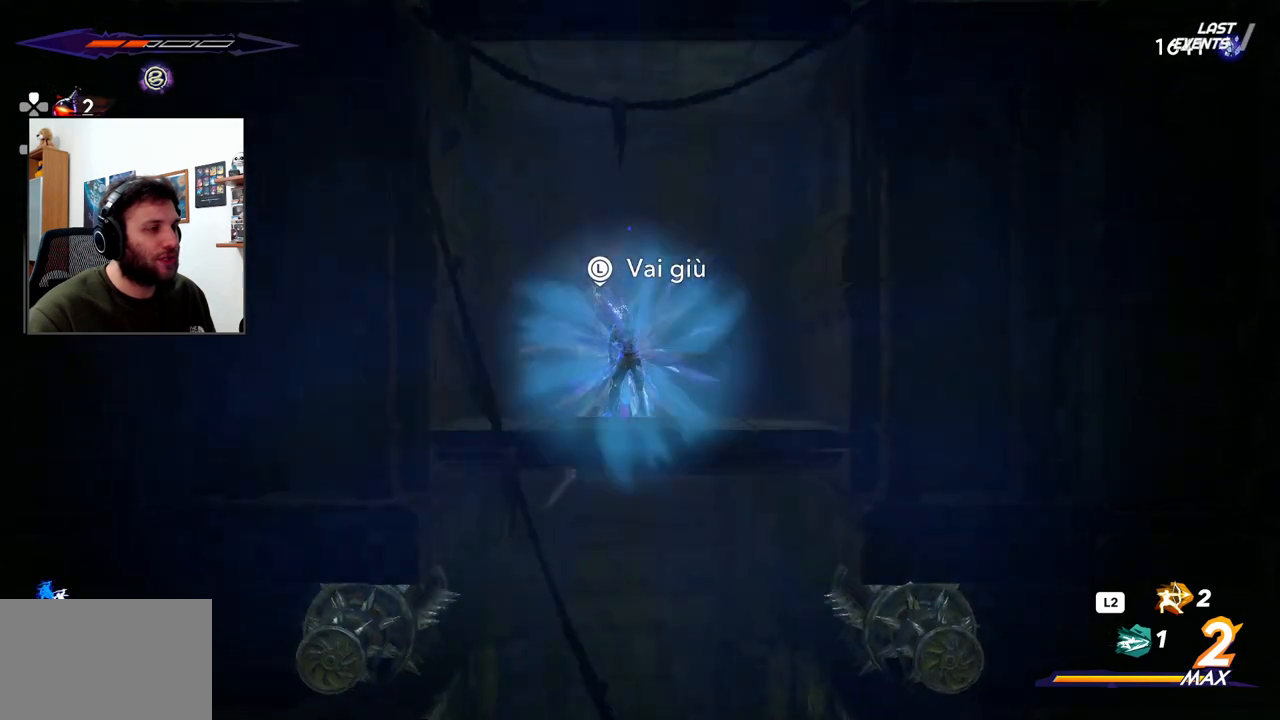
{"buttons": [], "left_stick": "center", "right_stick": "center", "events": []}
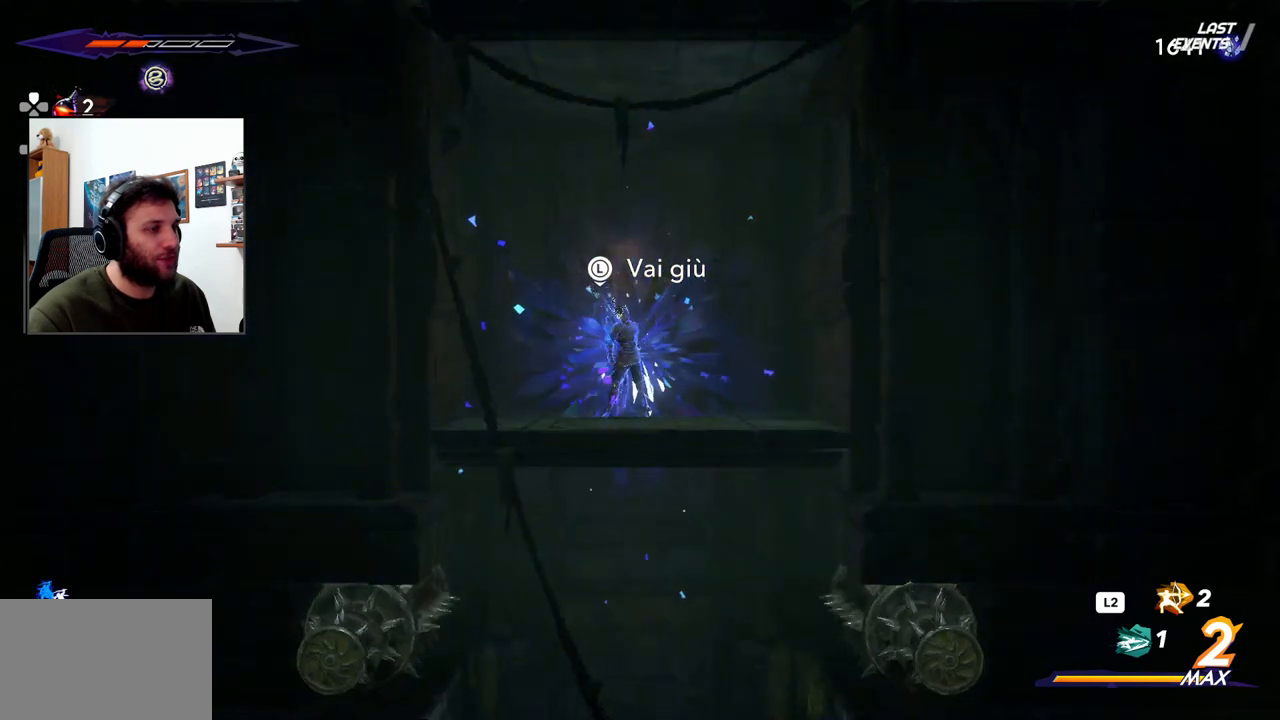
{"buttons": [], "left_stick": "center", "right_stick": "center", "events": [[67, "left_stick", "right"], [433, "left_stick", "center"]]}
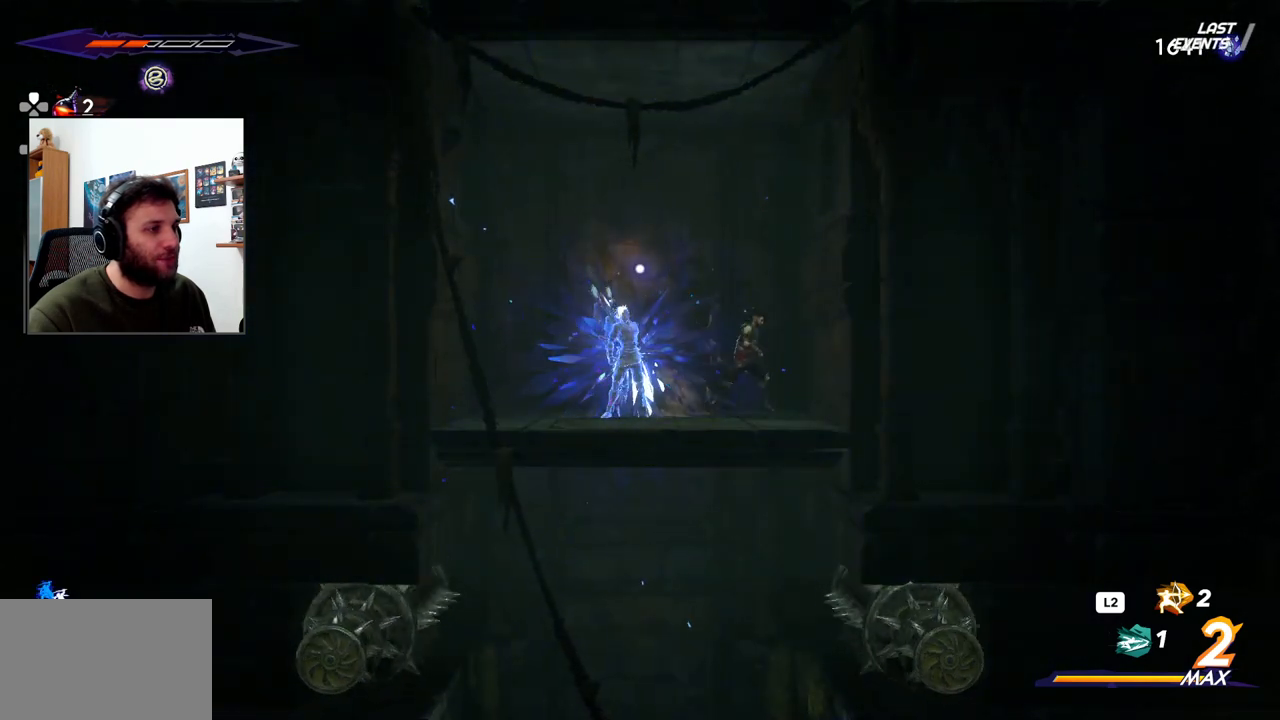
{"buttons": [], "left_stick": "center", "right_stick": "center", "events": [[167, "left_stick", "left"], [483, "left_stick", "center"]]}
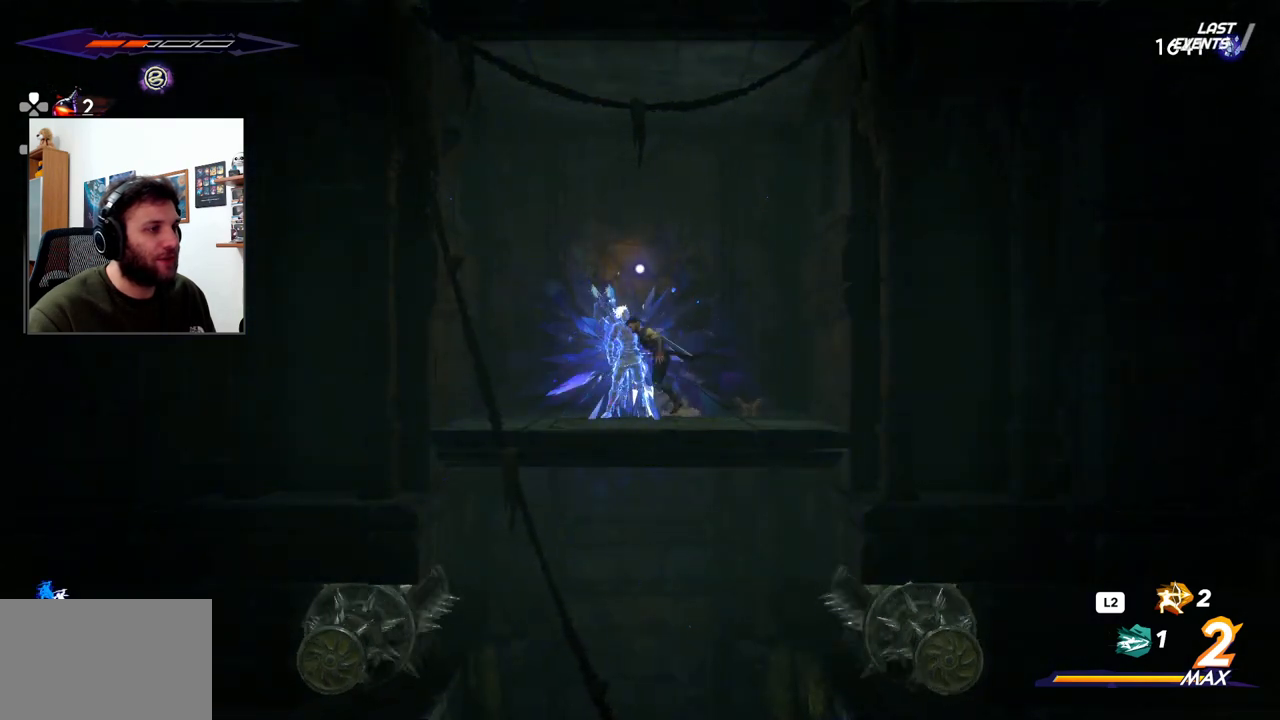
{"buttons": [], "left_stick": "center", "right_stick": "center", "events": []}
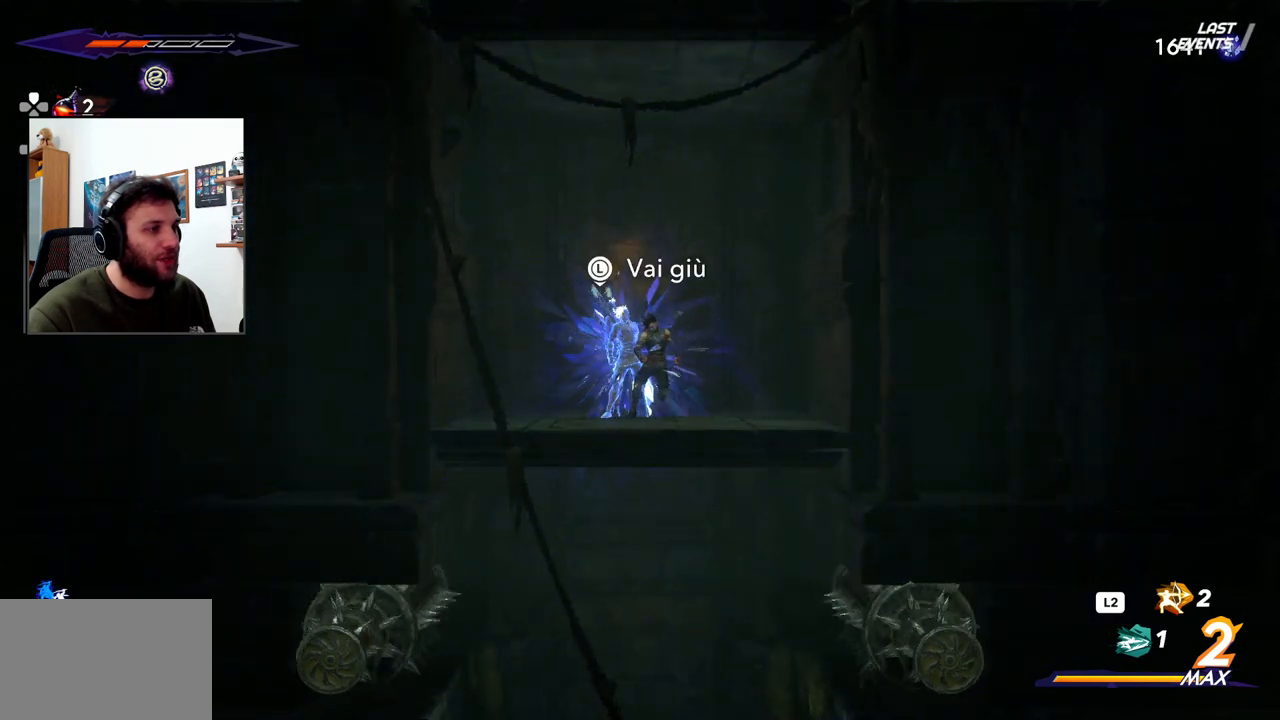
{"buttons": [], "left_stick": "center", "right_stick": "center", "events": [[167, "right_stick", "down"], [350, "right_stick", "center"]]}
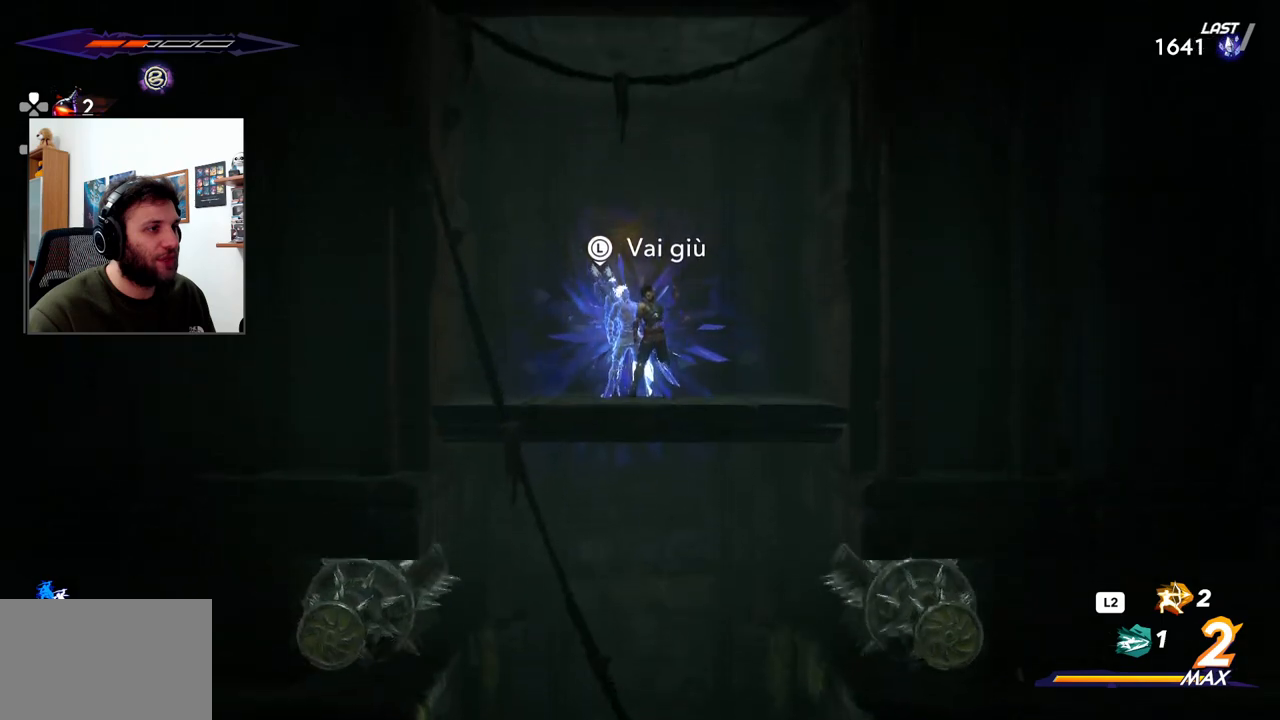
{"buttons": [], "left_stick": "center", "right_stick": "center", "events": [[150, "left_stick", "down"], [283, "left_stick", "center"]]}
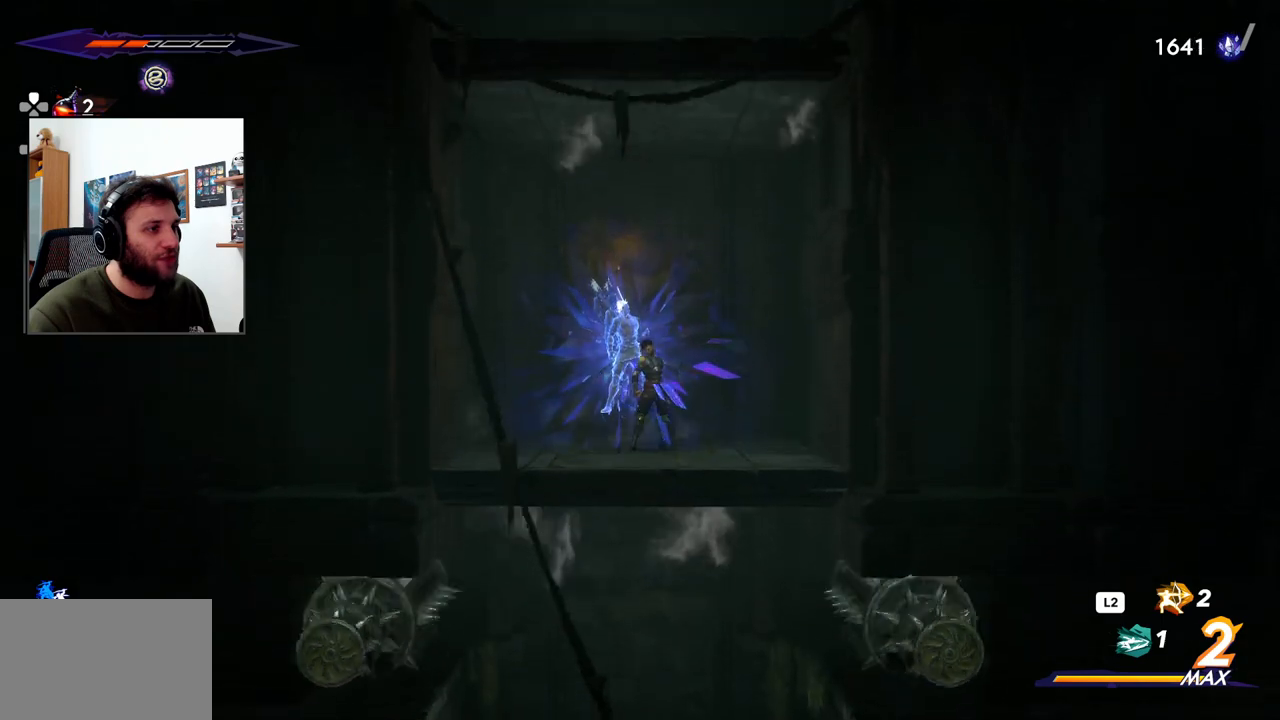
{"buttons": [], "left_stick": "center", "right_stick": "center", "events": []}
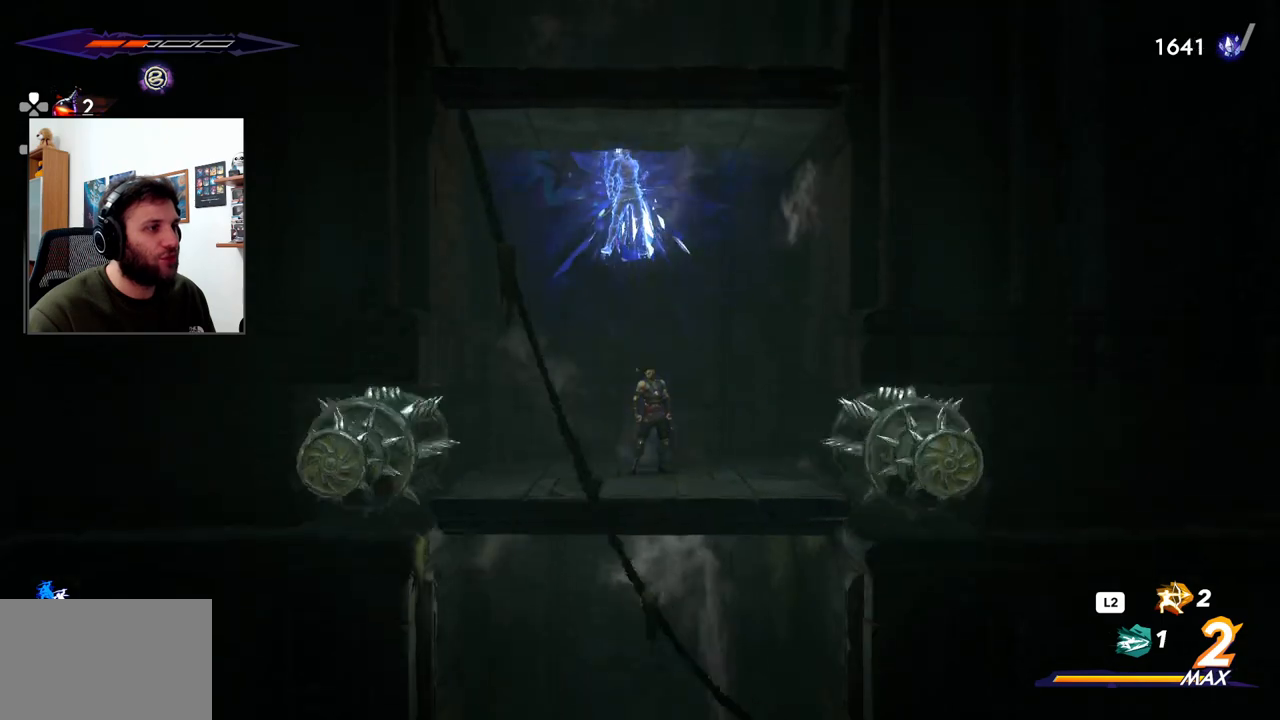
{"buttons": [], "left_stick": "center", "right_stick": "center", "events": [[233, "L1", "down"], [367, "L1", "up"]]}
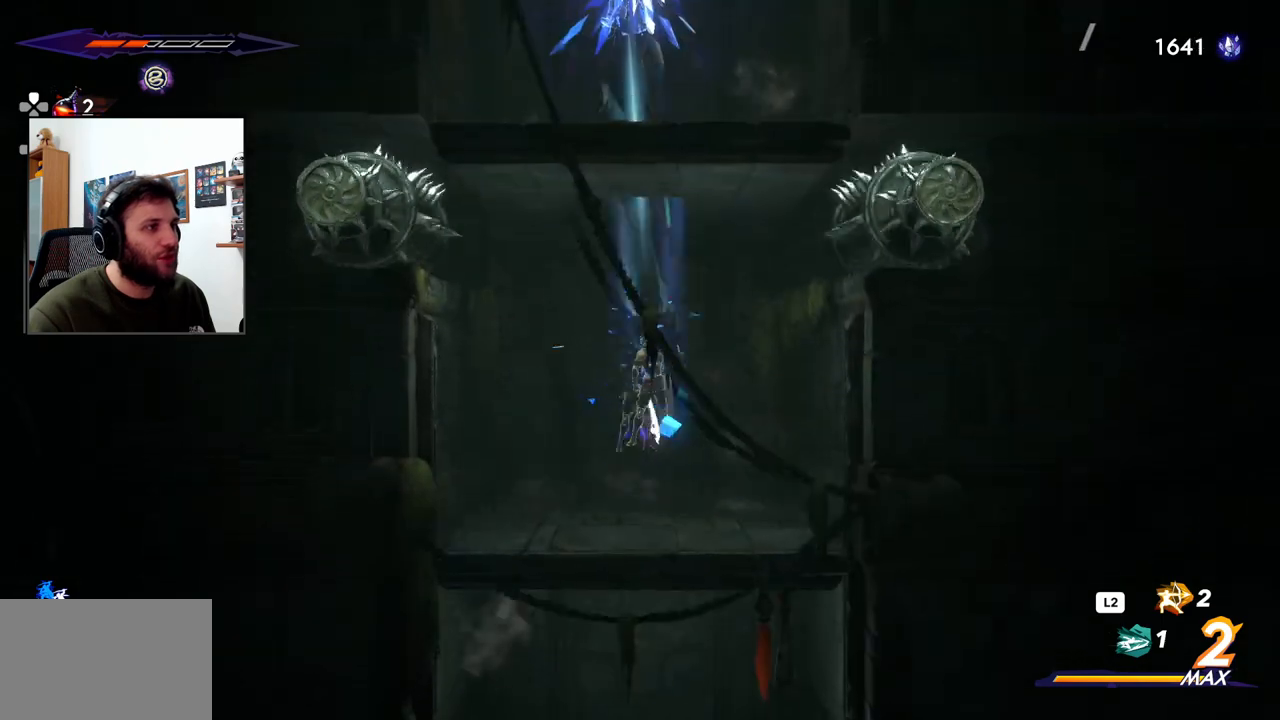
{"buttons": [], "left_stick": "center", "right_stick": "center", "events": []}
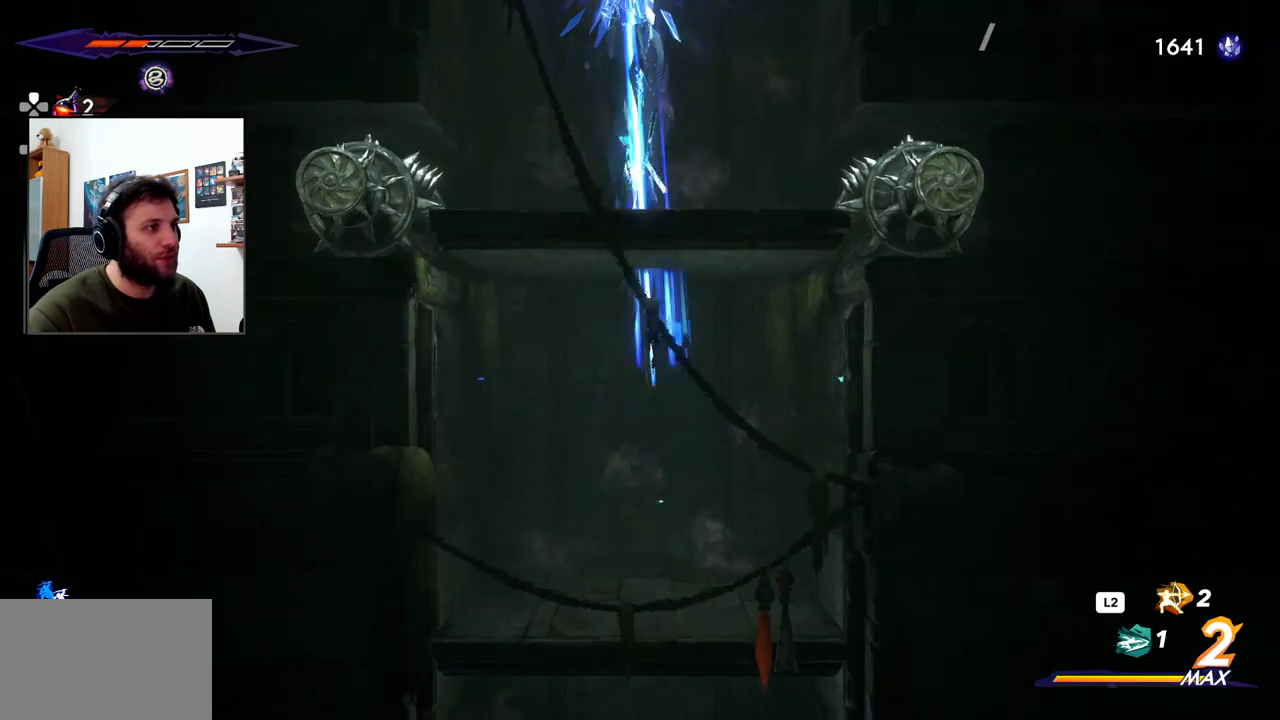
{"buttons": [], "left_stick": "center", "right_stick": "center", "events": []}
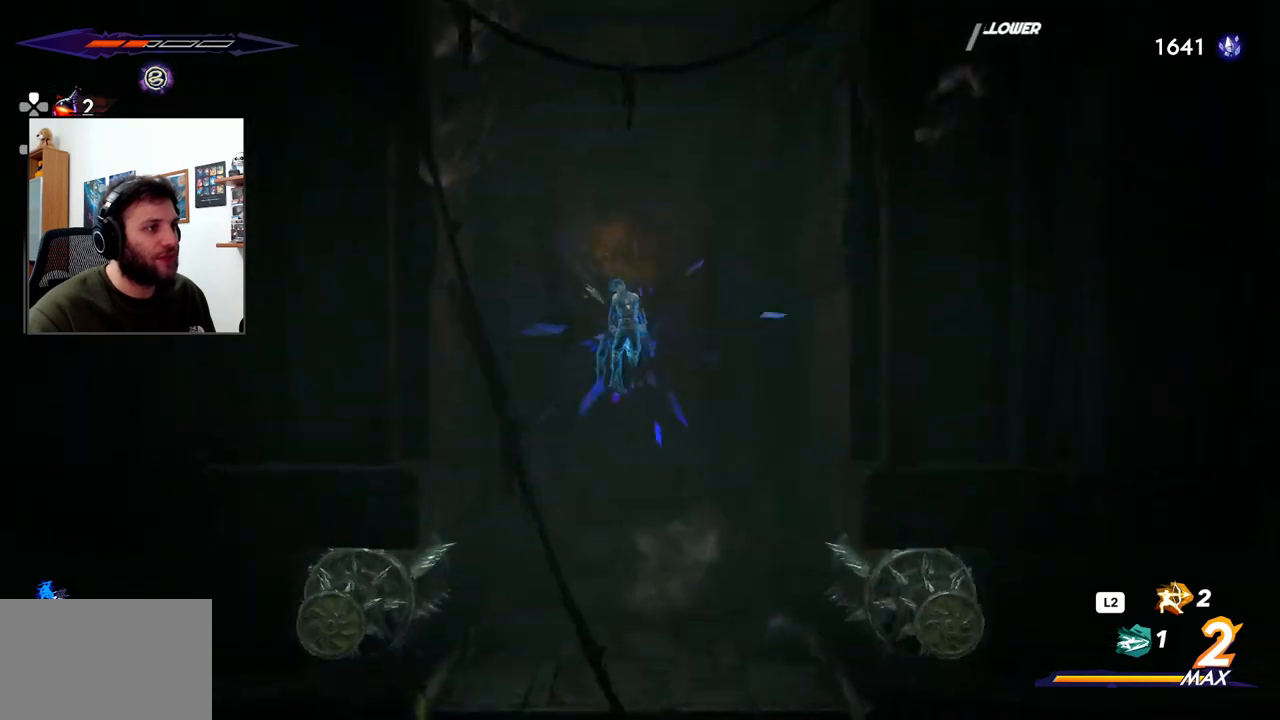
{"buttons": [], "left_stick": "center", "right_stick": "center", "events": []}
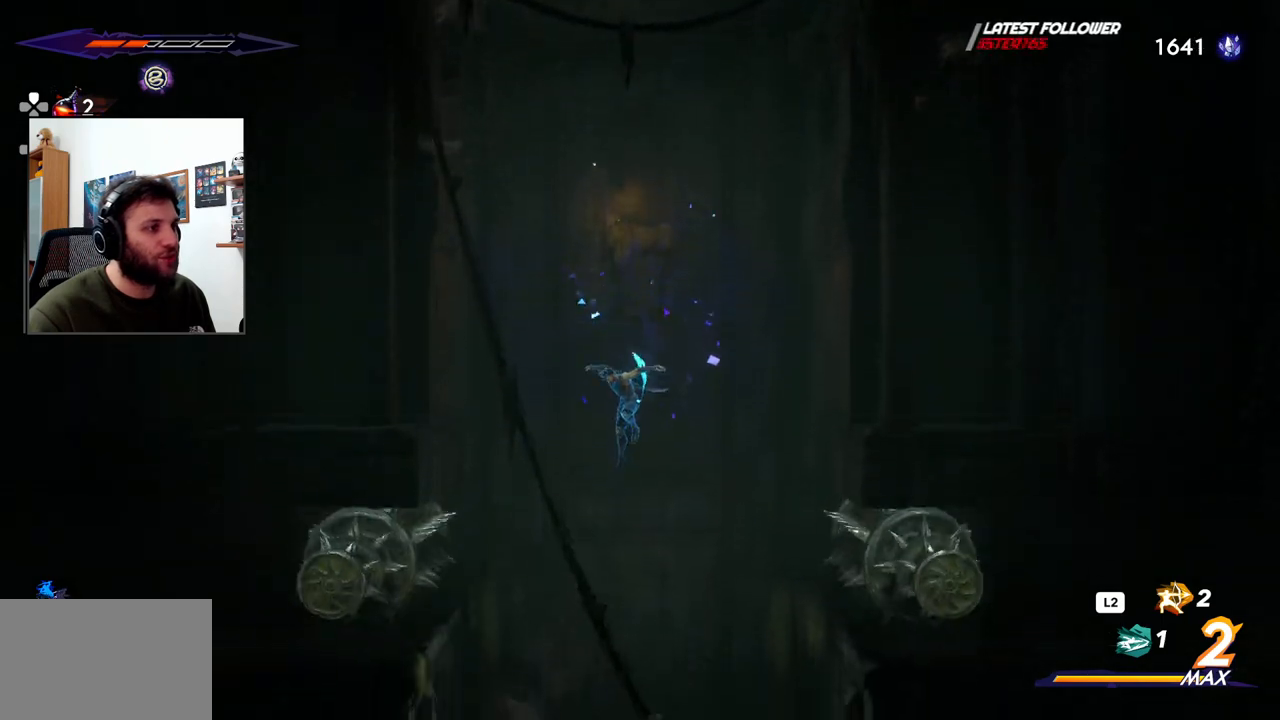
{"buttons": [], "left_stick": "center", "right_stick": "center", "events": []}
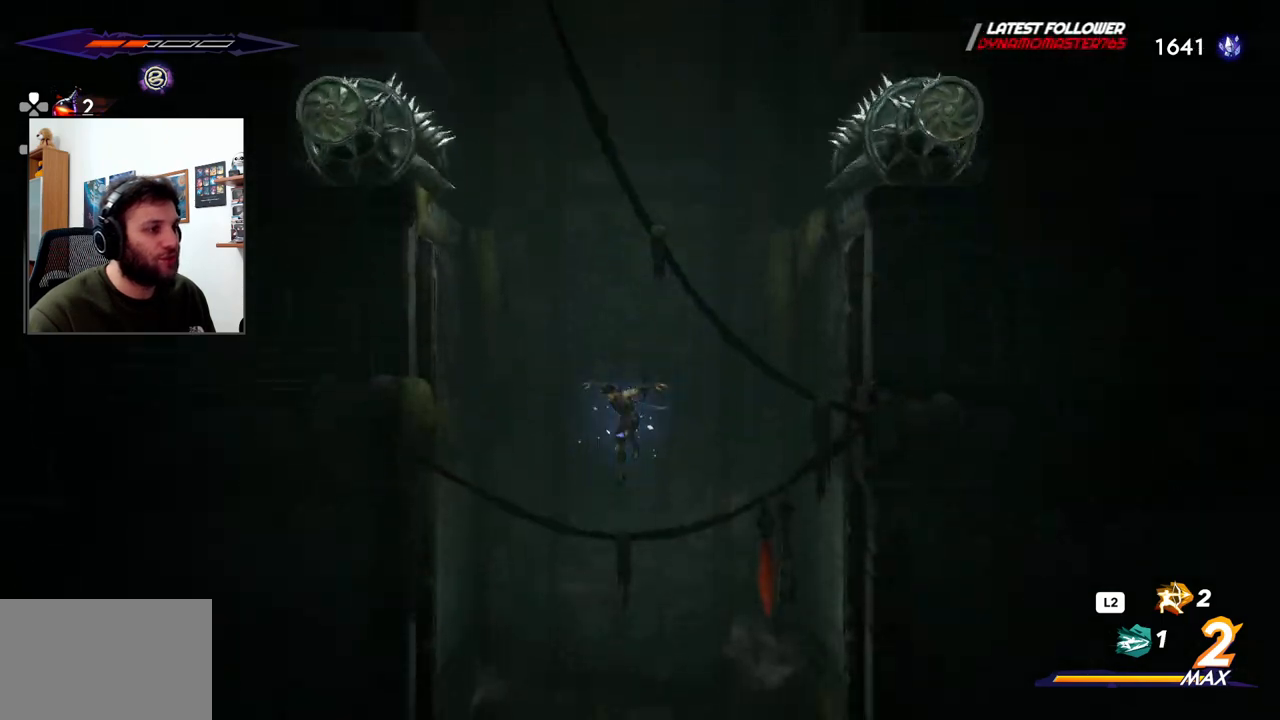
{"buttons": [], "left_stick": "center", "right_stick": "center", "events": []}
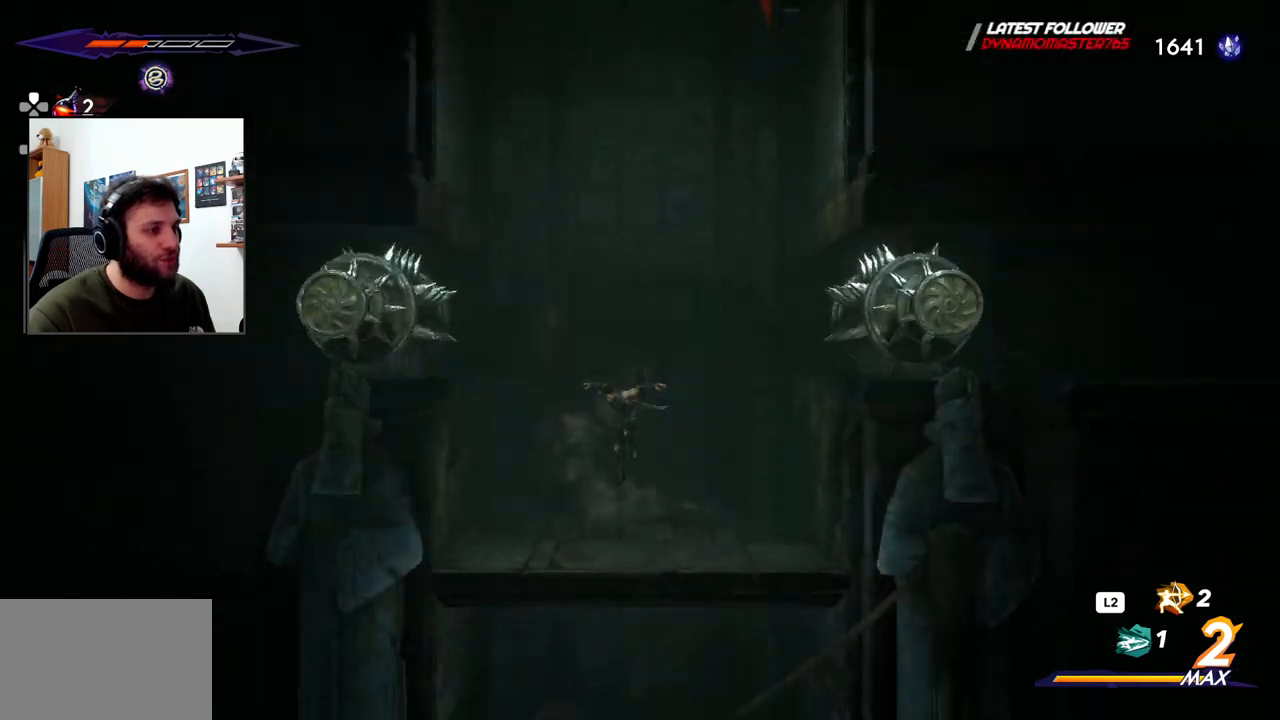
{"buttons": [], "left_stick": "center", "right_stick": "center", "events": []}
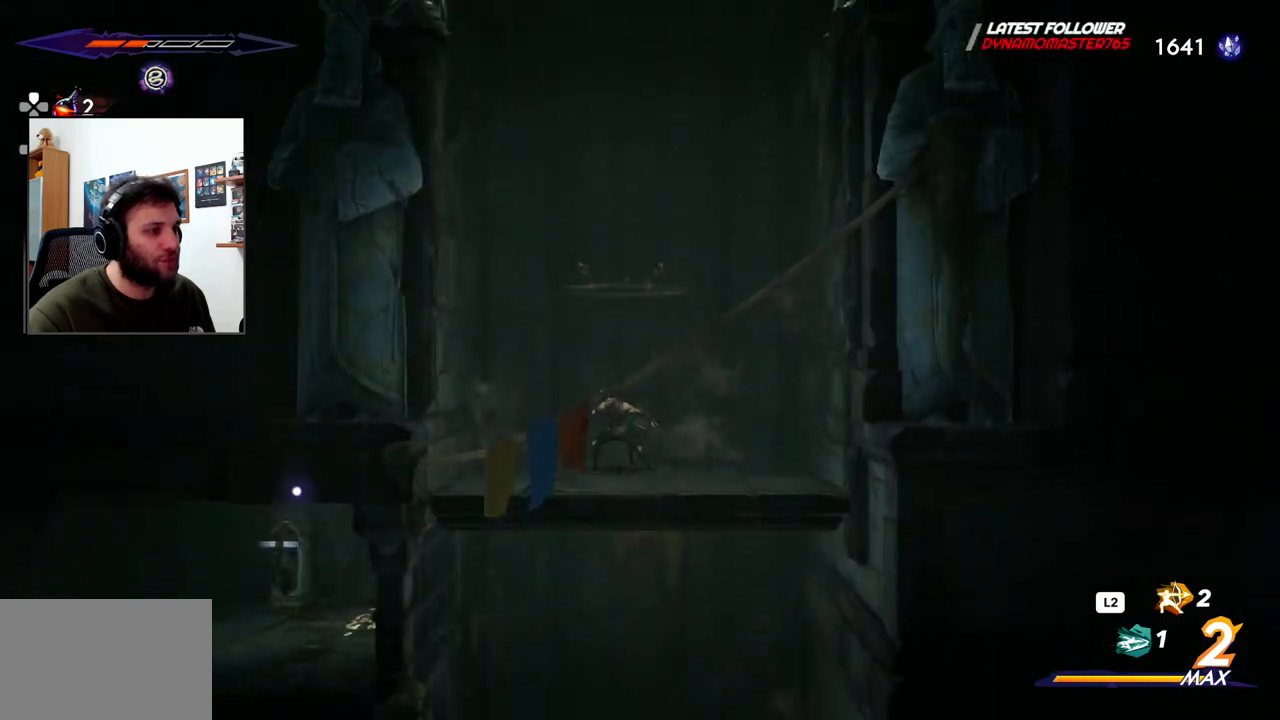
{"buttons": [], "left_stick": "center", "right_stick": "center", "events": []}
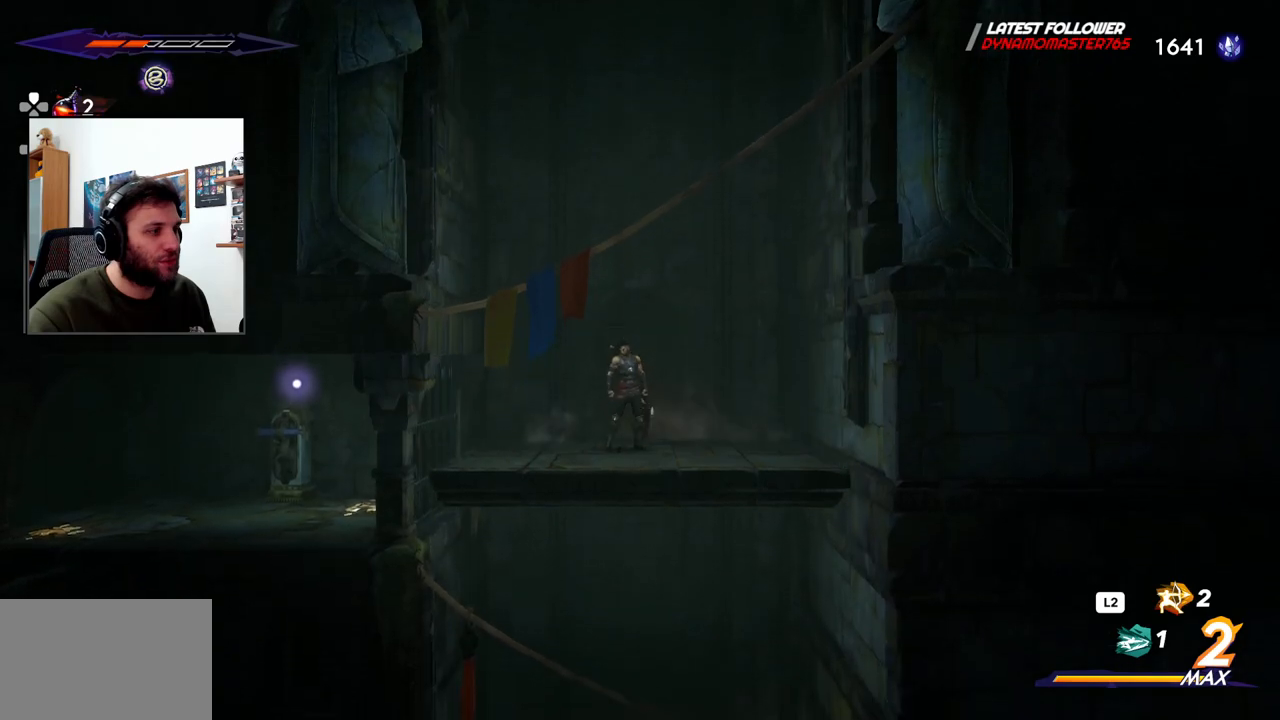
{"buttons": [], "left_stick": "center", "right_stick": "center", "events": []}
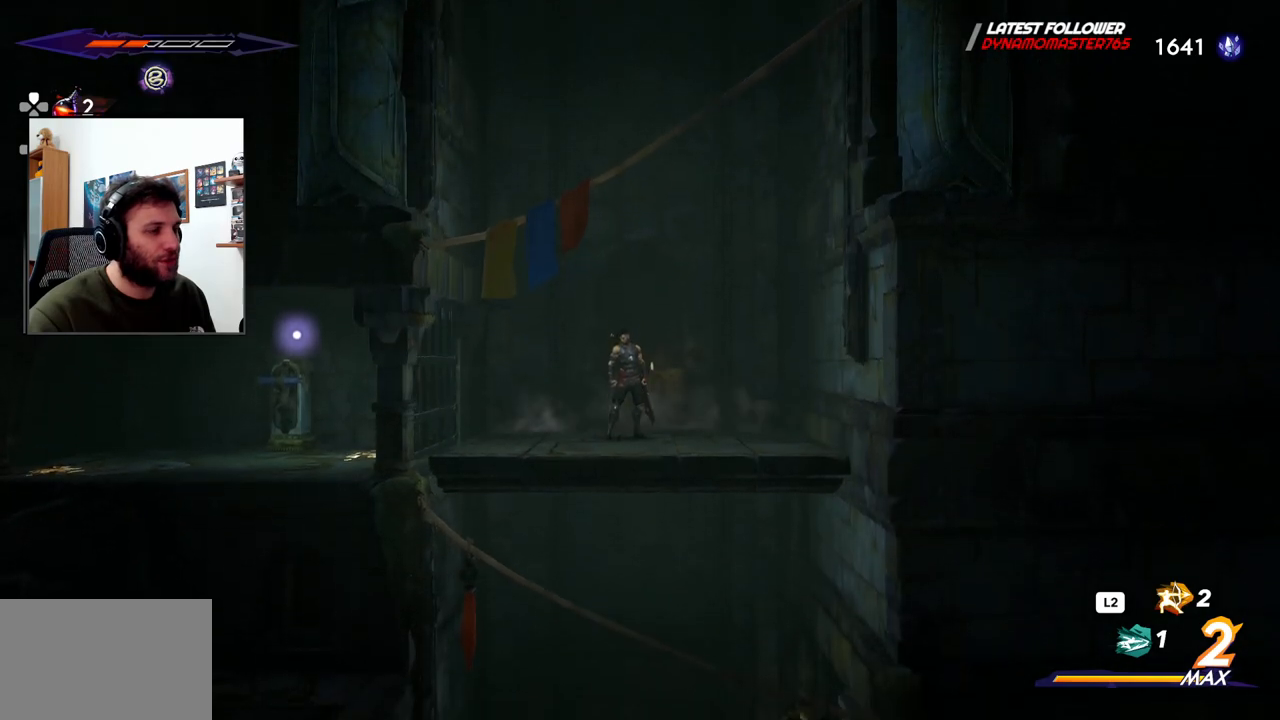
{"buttons": [], "left_stick": "center", "right_stick": "center", "events": []}